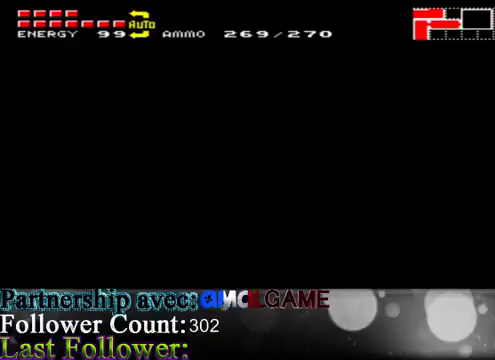
Gameplay with a controller (Xbox layout); each line is a JSON object with the inputs held at the frame after it. "events" lists button and stick changes between this image and that frame as [ms after this image, input, new state], when the widget could be followed in between. Not read: L3 R3.
{"buttons": [], "left_stick": "center", "right_stick": "center", "events": []}
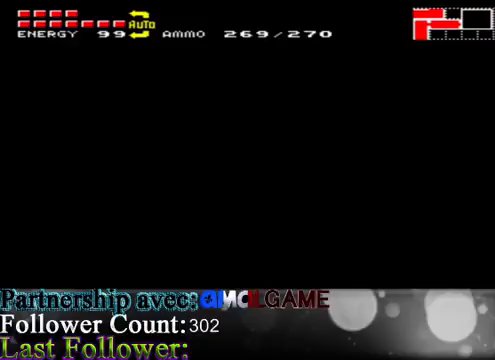
{"buttons": [], "left_stick": "center", "right_stick": "center", "events": []}
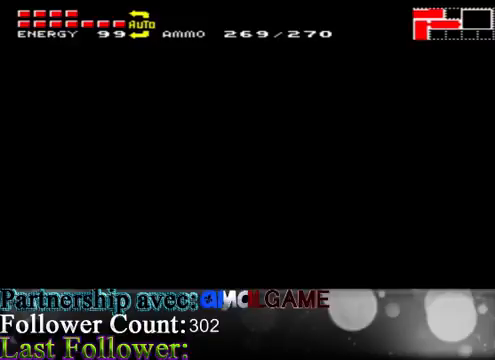
{"buttons": [], "left_stick": "right", "right_stick": "center", "events": [[67, "left_stick", "right"]]}
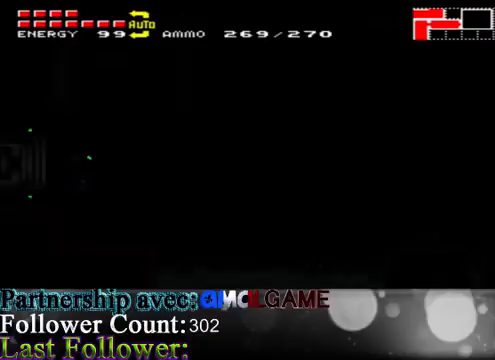
{"buttons": [], "left_stick": "right", "right_stick": "center", "events": []}
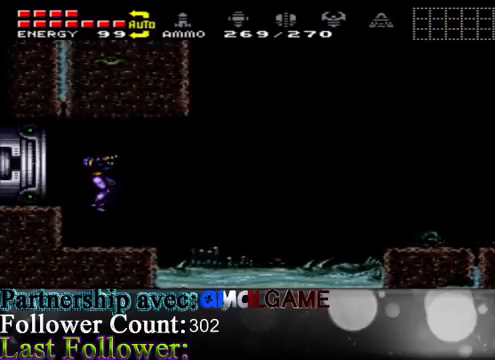
{"buttons": [], "left_stick": "right", "right_stick": "center", "events": [[133, "A", "down"], [333, "A", "up"]]}
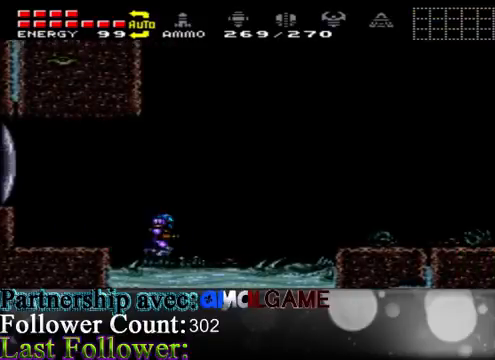
{"buttons": [], "left_stick": "left", "right_stick": "center", "events": [[33, "A", "down"], [433, "left_stick", "center"], [500, "A", "up"], [500, "left_stick", "left"]]}
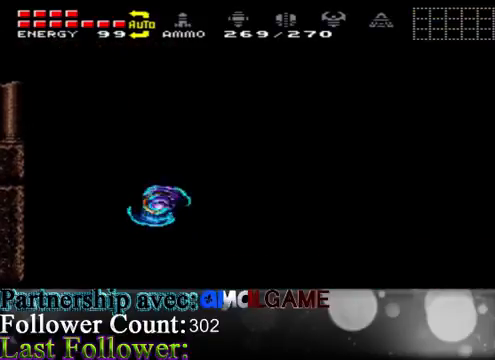
{"buttons": ["B"], "left_stick": "center", "right_stick": "center", "events": [[133, "B", "down"], [233, "left_stick", "center"], [267, "B", "up"], [333, "B", "down"], [400, "B", "up"], [467, "B", "down"]]}
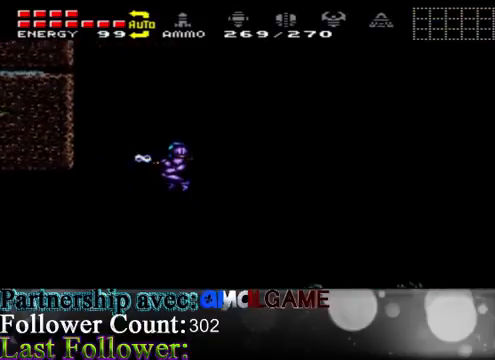
{"buttons": ["A"], "left_stick": "right", "right_stick": "center", "events": [[167, "B", "up"], [300, "left_stick", "right"], [467, "A", "down"]]}
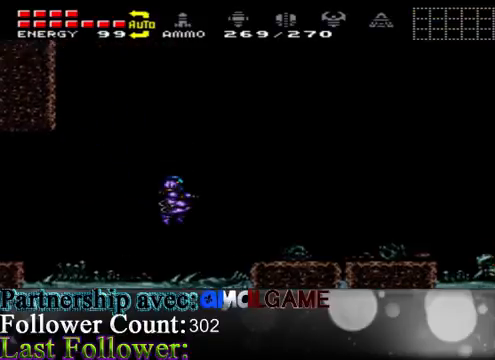
{"buttons": ["B"], "left_stick": "right", "right_stick": "center", "events": [[233, "A", "up"], [433, "B", "down"]]}
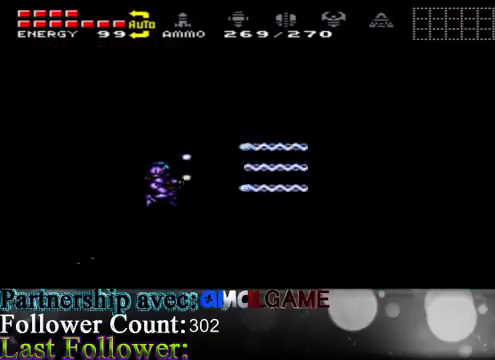
{"buttons": ["B"], "left_stick": "right", "right_stick": "center", "events": []}
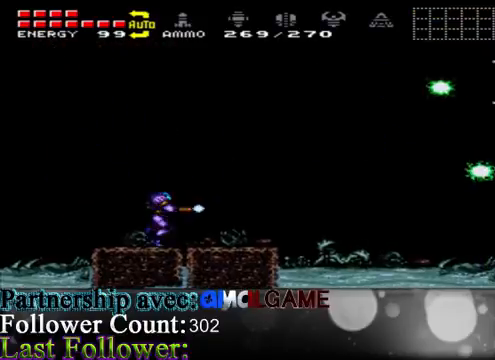
{"buttons": ["A", "B"], "left_stick": "center", "right_stick": "center", "events": [[167, "left_stick", "center"], [467, "A", "down"]]}
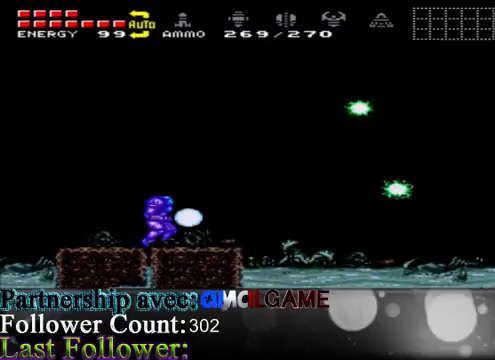
{"buttons": ["B"], "left_stick": "center", "right_stick": "center", "events": [[100, "A", "up"], [167, "B", "up"], [267, "B", "down"]]}
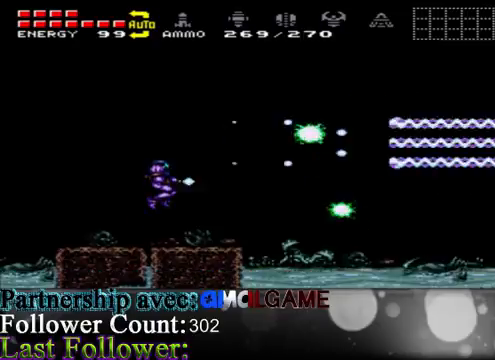
{"buttons": ["B"], "left_stick": "center", "right_stick": "center", "events": []}
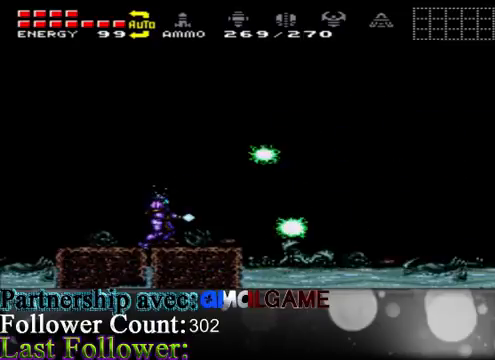
{"buttons": ["A", "B"], "left_stick": "right", "right_stick": "center", "events": [[67, "A", "down"], [267, "left_stick", "right"]]}
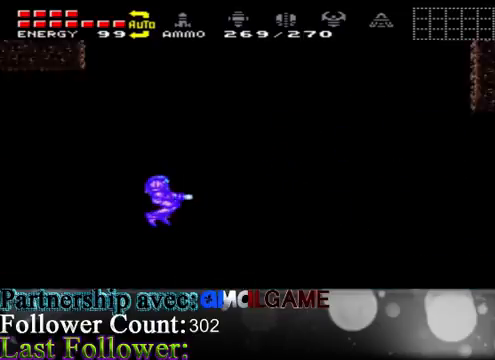
{"buttons": ["B"], "left_stick": "right", "right_stick": "center", "events": [[100, "A", "up"]]}
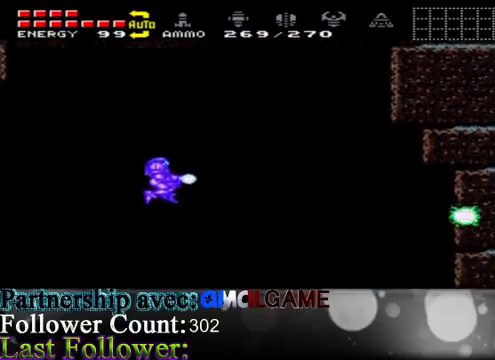
{"buttons": ["B"], "left_stick": "center", "right_stick": "center", "events": [[167, "left_stick", "center"], [233, "B", "up"], [300, "B", "down"]]}
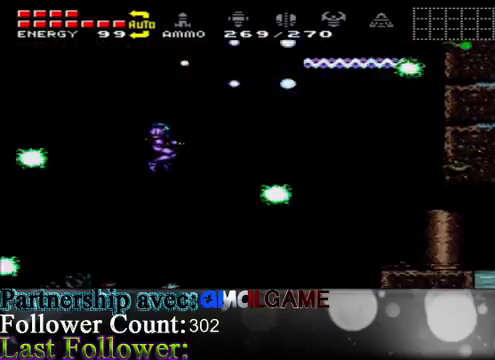
{"buttons": ["A", "B"], "left_stick": "center", "right_stick": "center", "events": [[400, "A", "down"]]}
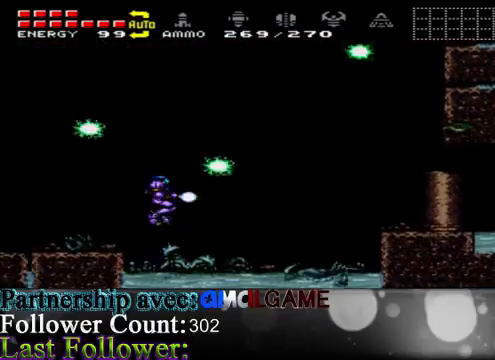
{"buttons": ["B"], "left_stick": "left", "right_stick": "center", "events": [[100, "A", "up"], [233, "left_stick", "left"]]}
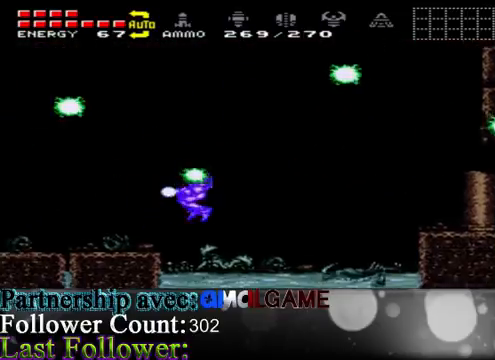
{"buttons": ["B"], "left_stick": "right", "right_stick": "center", "events": [[433, "left_stick", "center"], [500, "left_stick", "right"]]}
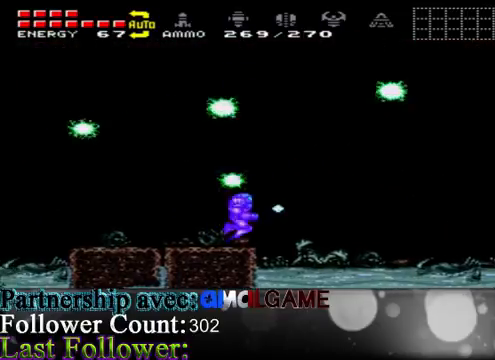
{"buttons": ["B"], "left_stick": "right", "right_stick": "center", "events": [[133, "left_stick", "center"], [233, "left_stick", "right"]]}
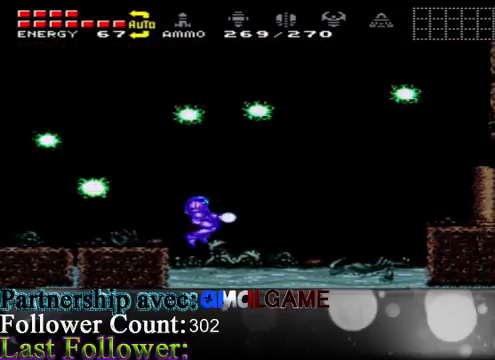
{"buttons": [], "left_stick": "right", "right_stick": "center", "events": [[233, "A", "down"], [433, "A", "up"], [500, "B", "up"]]}
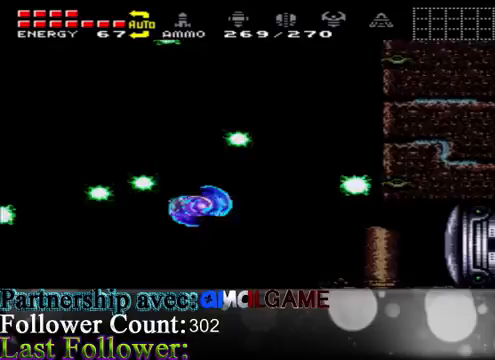
{"buttons": ["B"], "left_stick": "center", "right_stick": "center", "events": [[100, "B", "down"], [100, "left_stick", "center"]]}
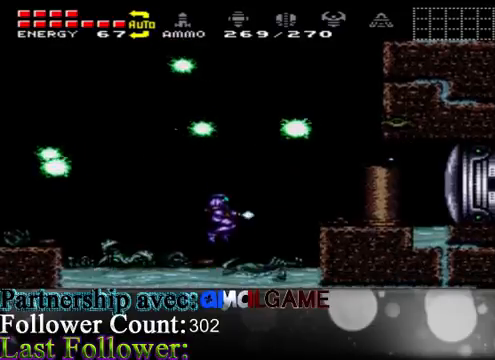
{"buttons": ["B"], "left_stick": "center", "right_stick": "center", "events": [[67, "left_stick", "right"], [433, "left_stick", "center"]]}
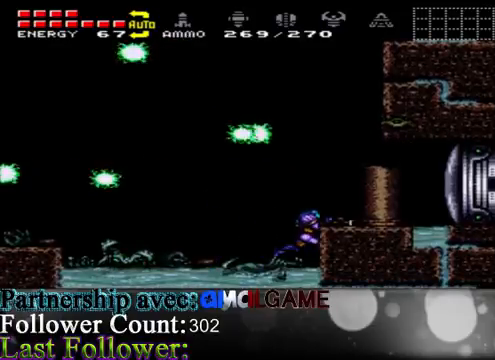
{"buttons": ["A", "B"], "left_stick": "left", "right_stick": "center", "events": [[33, "left_stick", "left"], [300, "left_stick", "center"], [433, "A", "down"], [433, "left_stick", "left"]]}
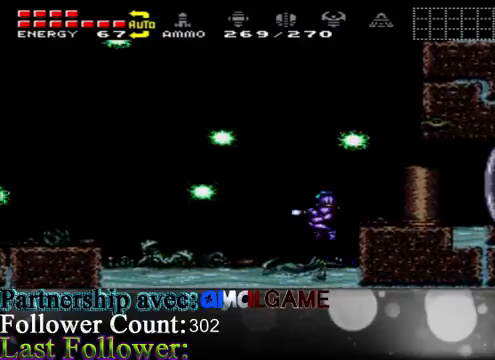
{"buttons": ["B"], "left_stick": "center", "right_stick": "center", "events": [[233, "left_stick", "right"], [333, "A", "up"], [433, "left_stick", "center"]]}
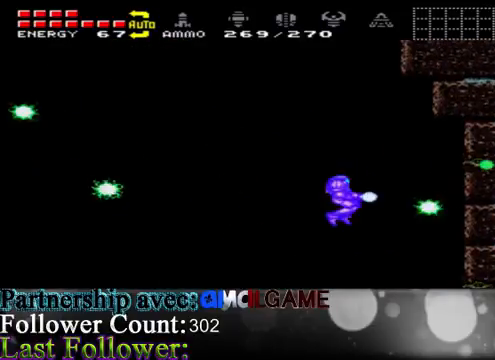
{"buttons": ["B"], "left_stick": "left", "right_stick": "center", "events": [[33, "B", "up"], [33, "left_stick", "left"], [133, "B", "down"]]}
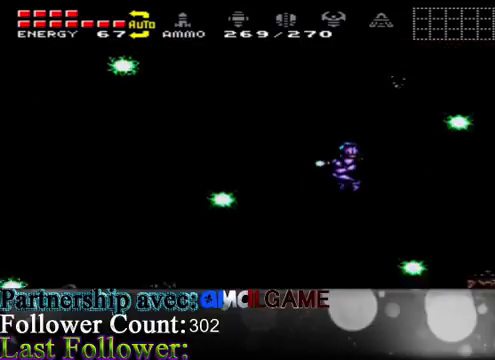
{"buttons": ["B"], "left_stick": "center", "right_stick": "center", "events": [[33, "left_stick", "right"], [467, "left_stick", "center"]]}
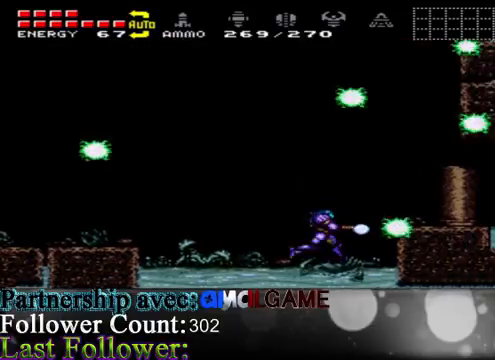
{"buttons": ["B"], "left_stick": "center", "right_stick": "center", "events": [[133, "A", "down"], [267, "A", "up"], [267, "left_stick", "right"], [367, "B", "up"], [400, "B", "down"], [400, "left_stick", "center"]]}
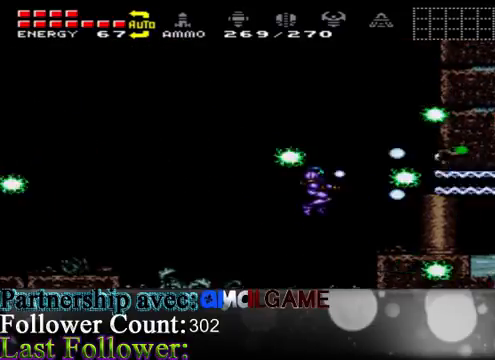
{"buttons": ["B"], "left_stick": "left", "right_stick": "center", "events": [[367, "left_stick", "left"]]}
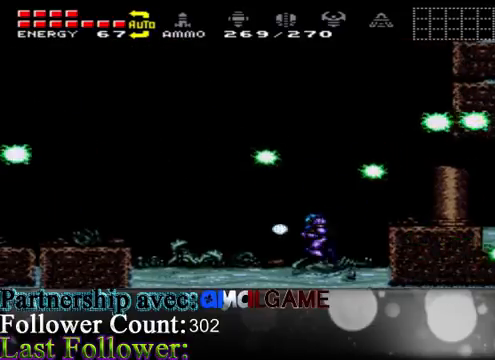
{"buttons": ["A", "B"], "left_stick": "left", "right_stick": "center", "events": [[200, "left_stick", "right"], [433, "left_stick", "center"], [467, "A", "down"], [500, "left_stick", "left"]]}